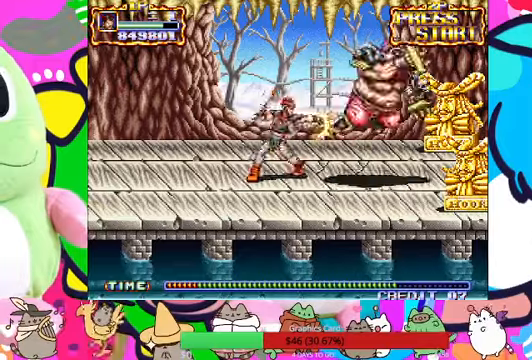
Gameplay with a controller (PlayStation layout); each line is a JSON object with the inputs held at the frame after it (dt_ms = milliseconds from this image to that frame). "events" lists button and stick changes between this image and that frame as [ms after this image, input, new state], when the widget could be followed in between. Not read: L3 R3 right_stick.
{"dt_ms": 500, "buttons": [], "left_stick": "up-right", "events": [[66, "SQUARE", "up"], [100, "SQUARE", "down"], [166, "SQUARE", "up"], [366, "left_stick", "right"], [433, "left_stick", "up-right"]]}
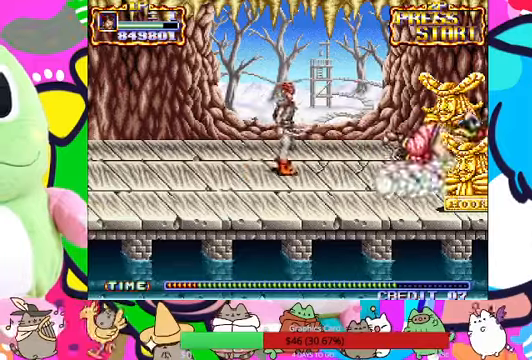
{"dt_ms": 500, "buttons": [], "left_stick": "right", "events": [[266, "L1", "down"], [333, "L1", "up"], [366, "left_stick", "right"]]}
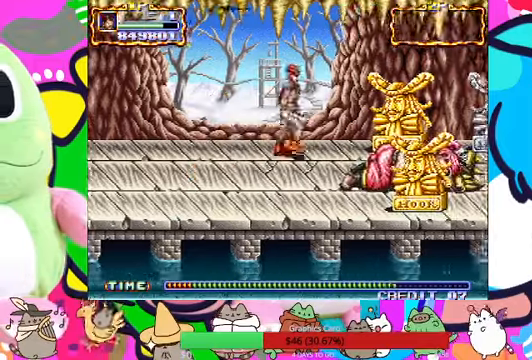
{"dt_ms": 1000, "buttons": [], "left_stick": "right"}
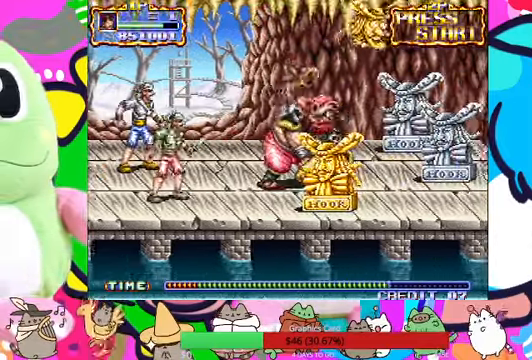
{"dt_ms": 1000, "buttons": ["SQUARE"], "left_stick": "left"}
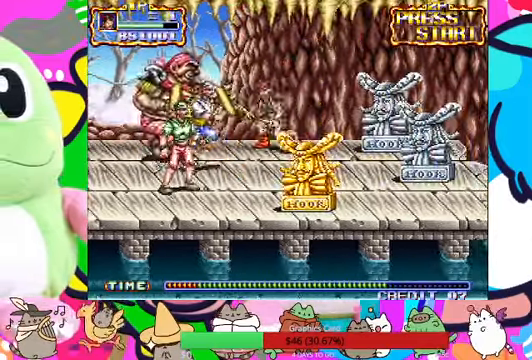
{"dt_ms": 500, "buttons": ["SQUARE"], "left_stick": "left"}
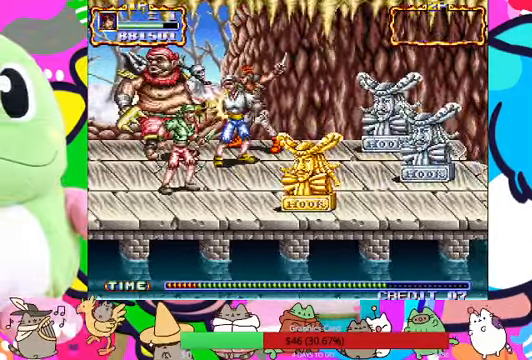
{"dt_ms": 500, "buttons": ["SQUARE"], "left_stick": "left", "events": [[133, "SQUARE", "up"], [200, "SQUARE", "down"], [266, "SQUARE", "up"], [300, "SQUARE", "down"], [400, "SQUARE", "up"], [466, "SQUARE", "down"]]}
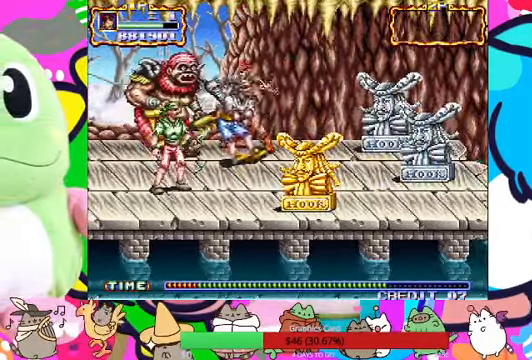
{"dt_ms": 500, "buttons": [], "left_stick": "left", "events": [[33, "SQUARE", "up"], [133, "SQUARE", "down"], [233, "SQUARE", "up"], [266, "SQUARE", "down"], [466, "SQUARE", "up"]]}
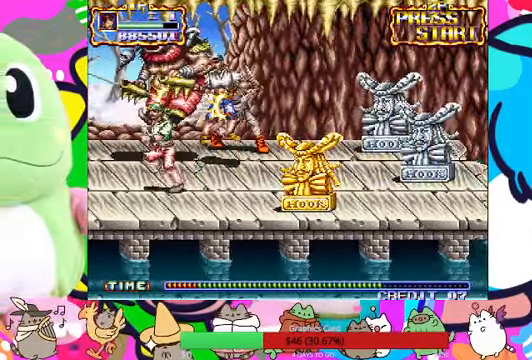
{"dt_ms": 500, "buttons": [], "left_stick": "left", "events": [[33, "L1", "down"], [33, "R1", "down"], [33, "SQUARE", "down"], [133, "R1", "up"], [133, "SQUARE", "up"], [166, "SQUARE", "down"], [200, "SQUARE", "up"], [300, "R1", "down"], [300, "SQUARE", "down"], [366, "SQUARE", "up"], [400, "L1", "up"], [400, "R1", "up"]]}
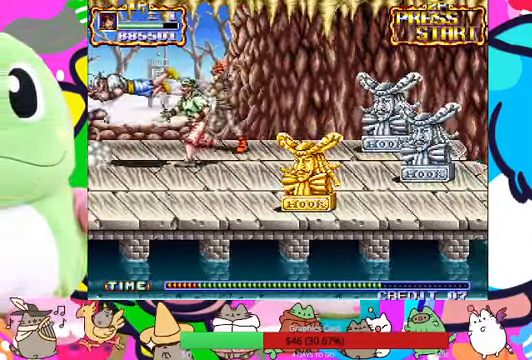
{"dt_ms": 1000, "buttons": ["SQUARE"], "left_stick": "center"}
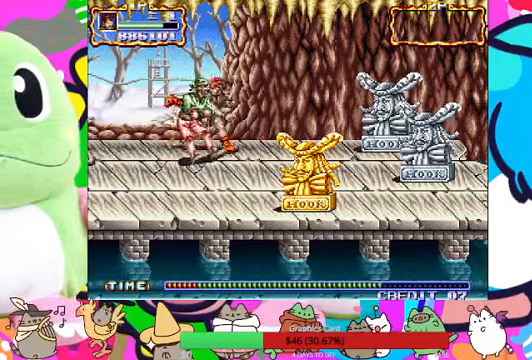
{"dt_ms": 500, "buttons": [], "left_stick": "center", "events": [[34, "SQUARE", "up"], [100, "SQUARE", "down"], [134, "SQUARE", "up"], [234, "SQUARE", "down"], [267, "SQUARE", "up"], [334, "SQUARE", "down"], [400, "SQUARE", "up"], [434, "SQUARE", "down"], [500, "SQUARE", "up"]]}
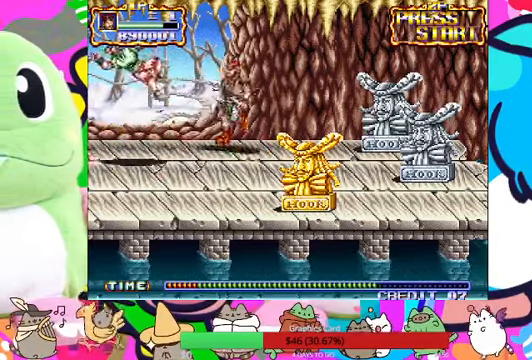
{"dt_ms": 500, "buttons": [], "left_stick": "down-left", "events": [[100, "left_stick", "down"], [200, "left_stick", "down-left"]]}
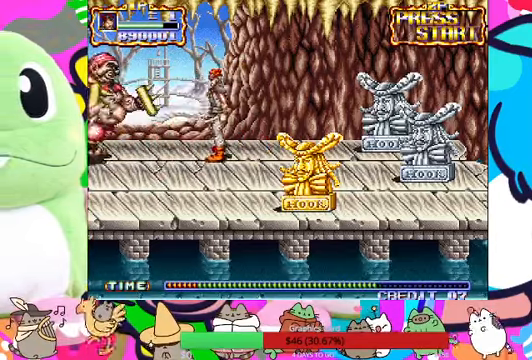
{"dt_ms": 500, "buttons": [], "left_stick": "left", "events": [[367, "left_stick", "left"]]}
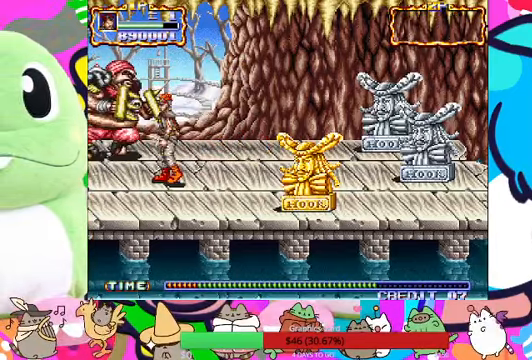
{"dt_ms": 500, "buttons": [], "left_stick": "up", "events": [[334, "left_stick", "up-left"], [467, "left_stick", "up"]]}
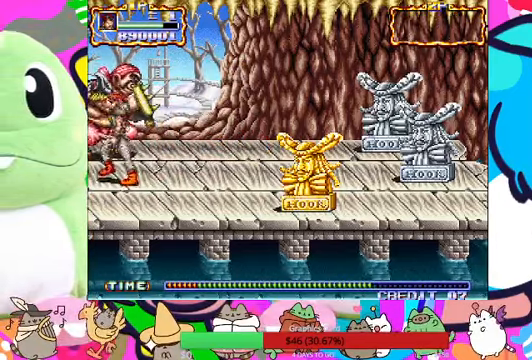
{"dt_ms": 500, "buttons": ["SQUARE"], "left_stick": "center", "events": [[34, "SQUARE", "down"], [167, "SQUARE", "up"], [200, "SQUARE", "down"], [200, "left_stick", "center"], [267, "SQUARE", "up"], [300, "SQUARE", "down"], [367, "SQUARE", "up"], [434, "SQUARE", "down"]]}
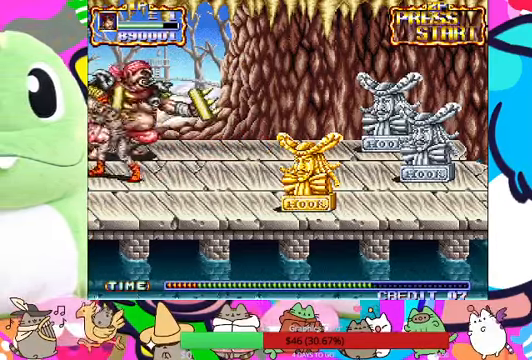
{"dt_ms": 500, "buttons": ["SQUARE"], "left_stick": "up", "events": [[34, "SQUARE", "up"], [67, "SQUARE", "down"], [134, "SQUARE", "up"], [234, "left_stick", "up"], [500, "SQUARE", "down"]]}
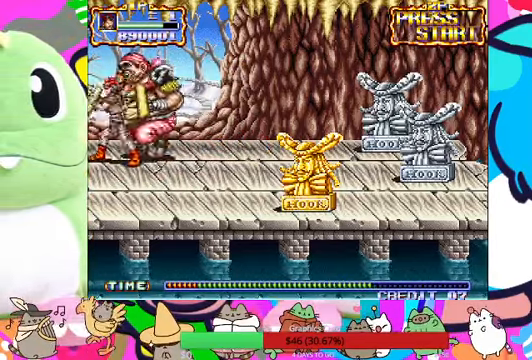
{"dt_ms": 500, "buttons": [], "left_stick": "center", "events": [[67, "SQUARE", "up"], [134, "SQUARE", "down"], [134, "left_stick", "center"], [200, "SQUARE", "up"], [234, "SQUARE", "down"], [334, "SQUARE", "up"], [367, "SQUARE", "down"], [434, "SQUARE", "up"]]}